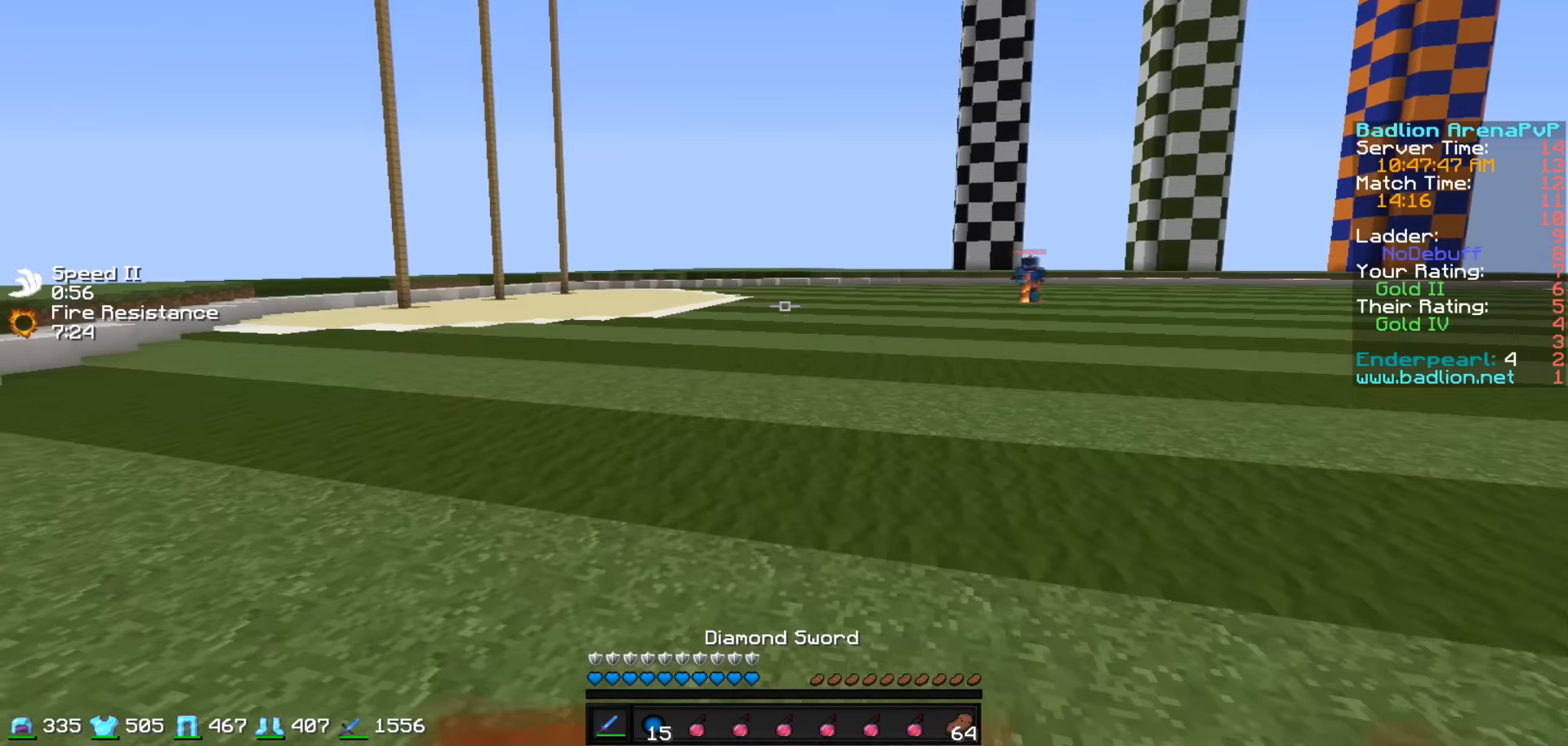
Gameplay with keyboard; each line is a JSON object with the keys held at the frame after it. "events" lists presses ("down") and releases ("up") of "a", "d", "s" and "w" between this image and that frame as [ms after this image, input, new state], when the widget could be followed in between. No other keys are recorded. Mouse input is not recorded.
{"keys": ["d"], "events": [[133, "w", "down"], [233, "a", "up"], [383, "w", "up"], [483, "d", "down"]]}
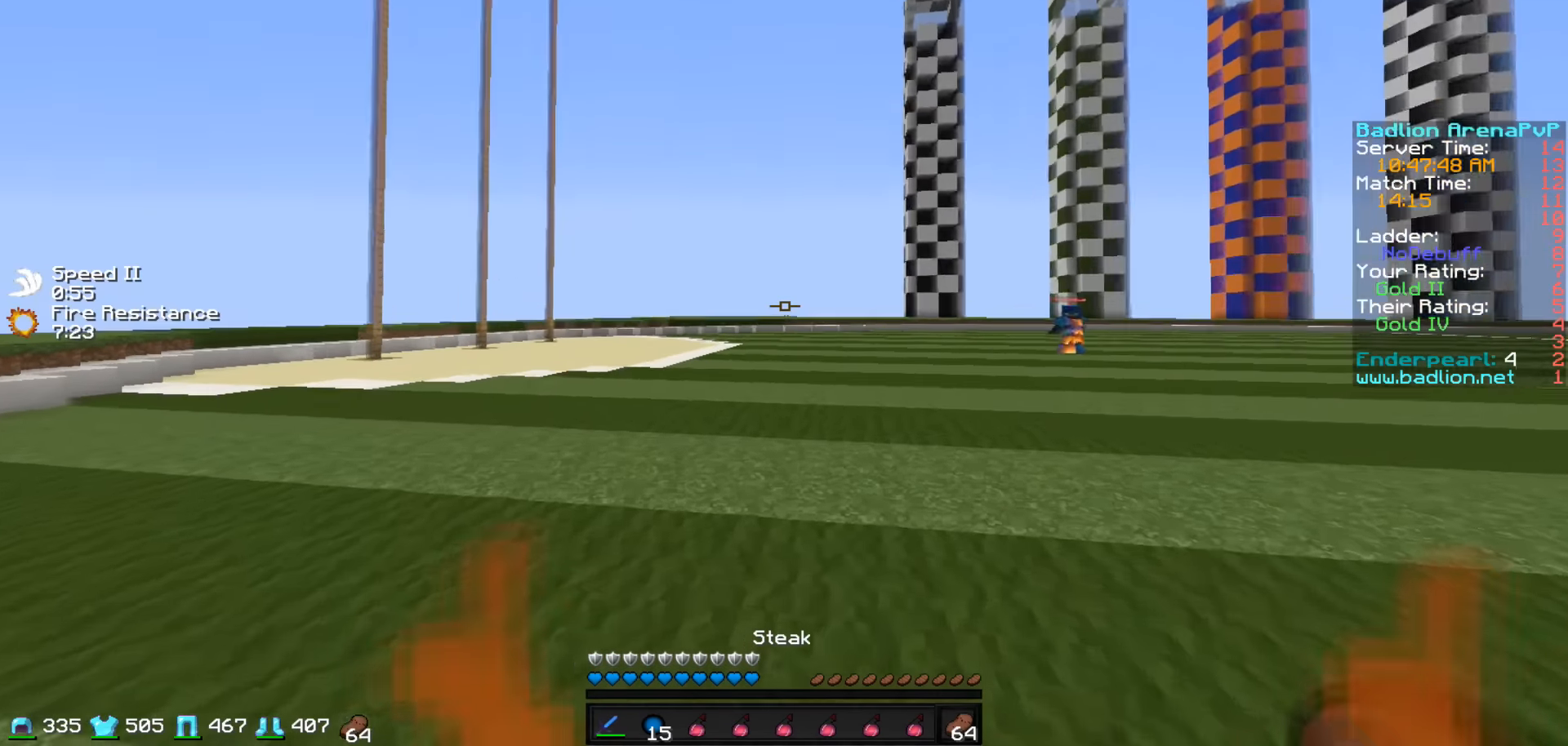
{"keys": ["d"], "events": []}
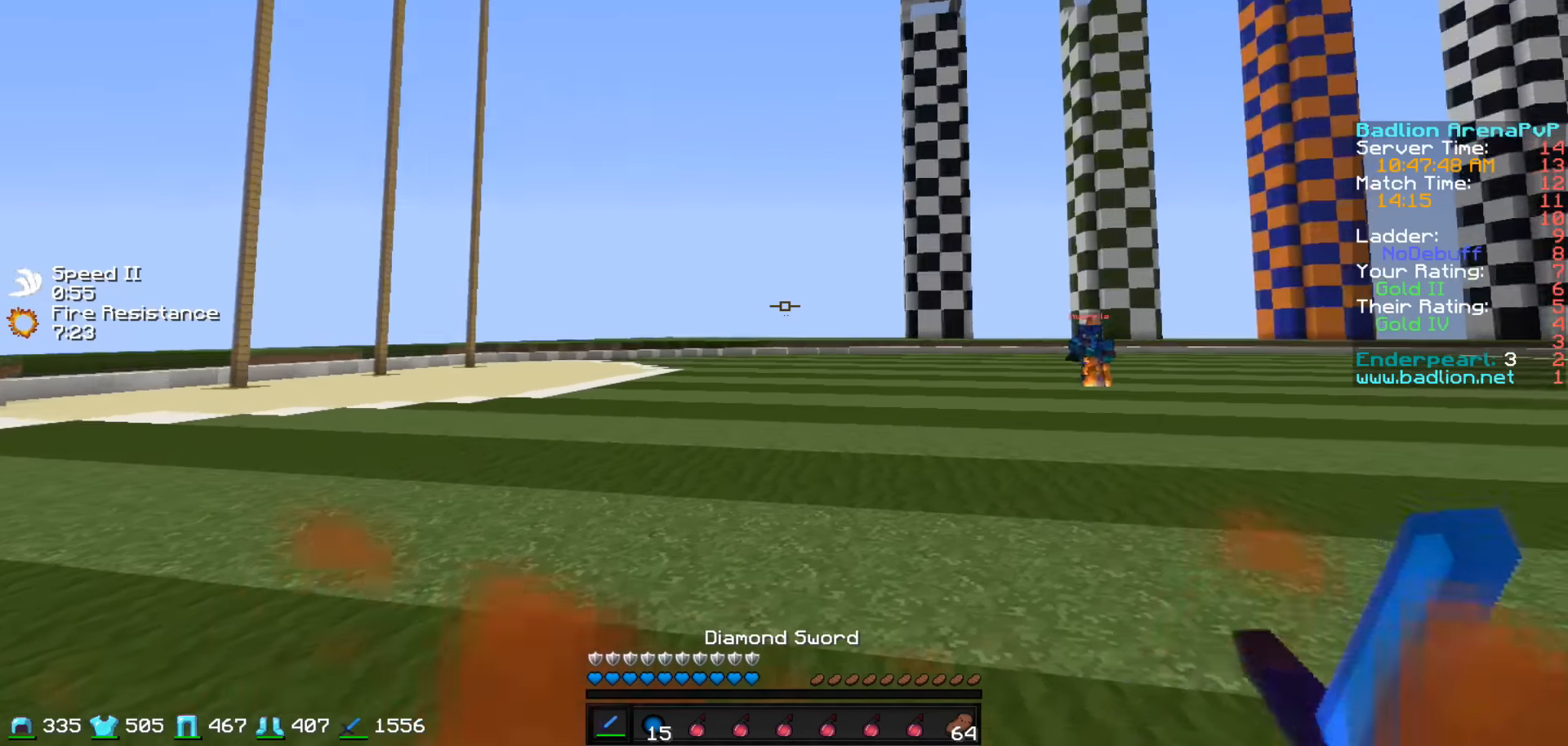
{"keys": ["d", "w"], "events": [[200, "w", "down"]]}
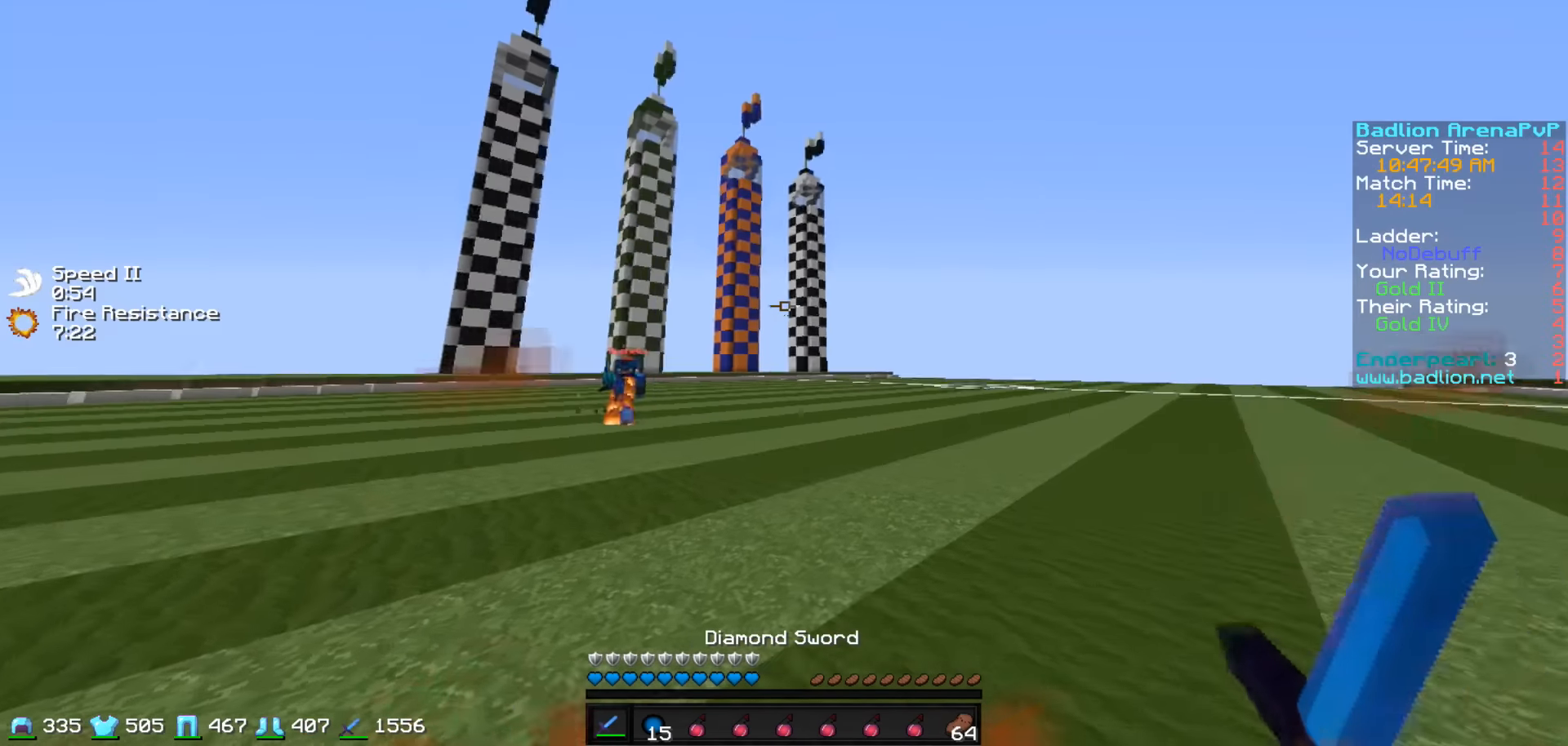
{"keys": ["d"], "events": [[50, "a", "down"], [83, "d", "up"], [83, "w", "up"], [483, "a", "up"], [483, "d", "down"]]}
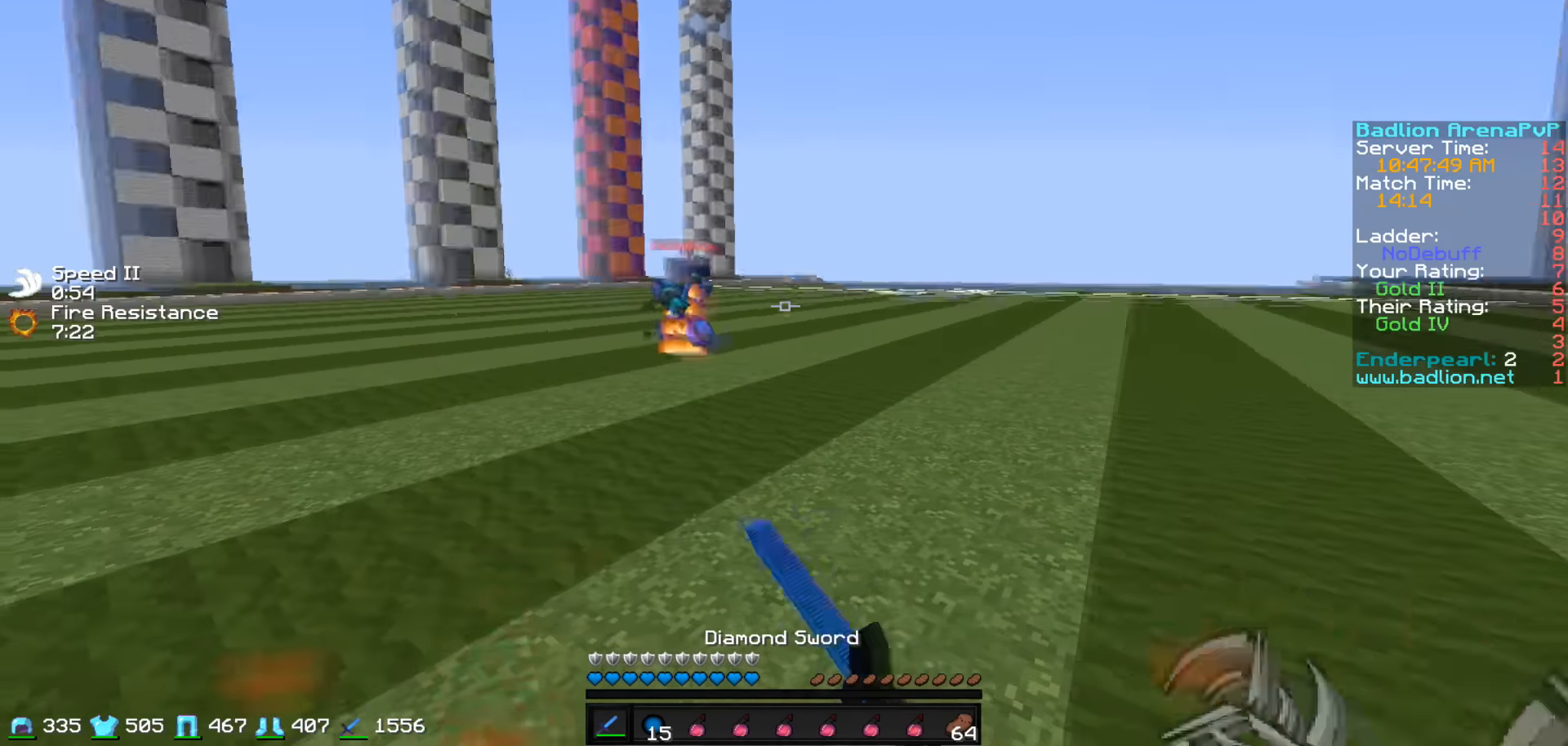
{"keys": ["a", "w"], "events": [[133, "w", "down"], [383, "a", "down"], [383, "d", "up"]]}
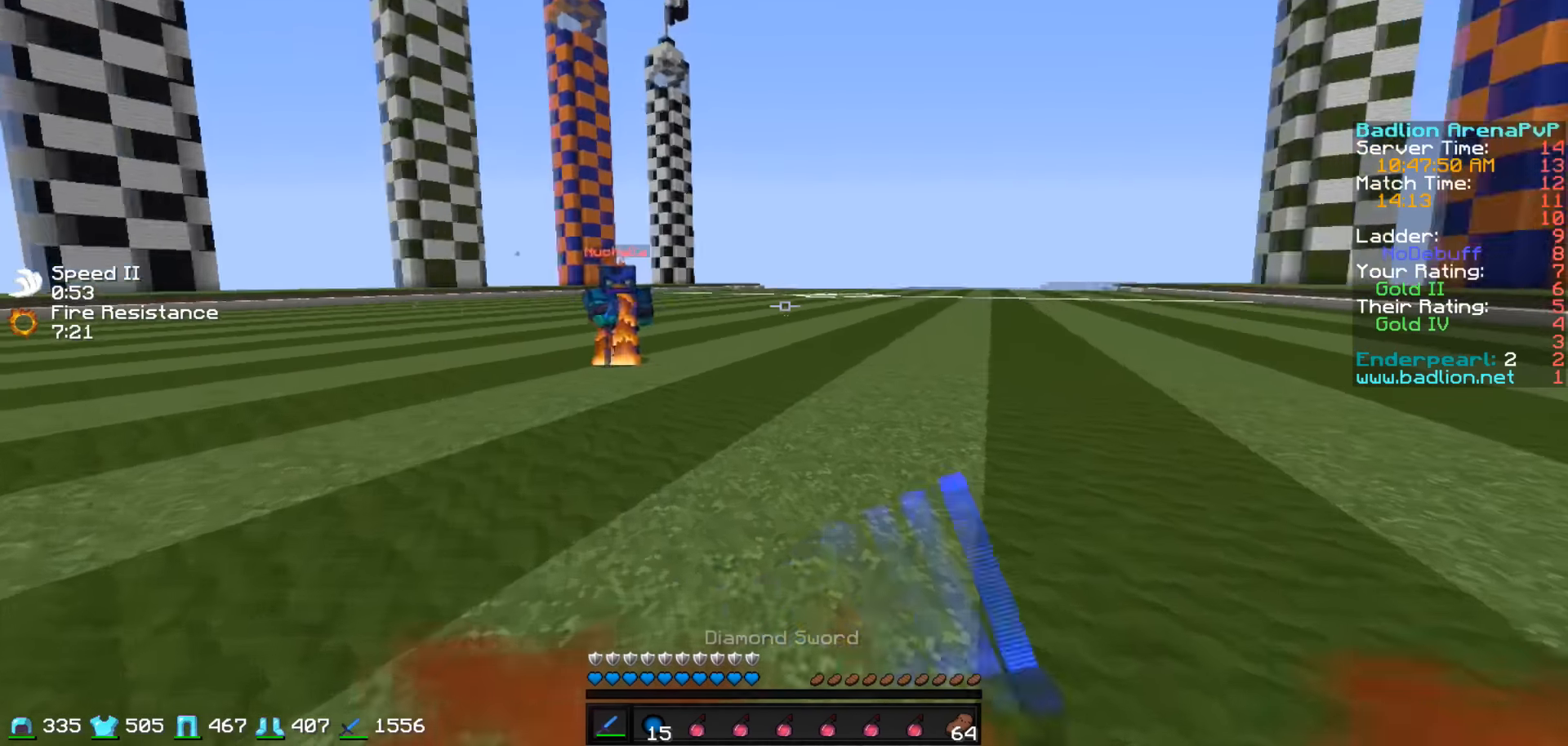
{"keys": ["a", "w"], "events": [[383, "a", "up"], [383, "d", "down"], [483, "a", "down"], [483, "d", "up"]]}
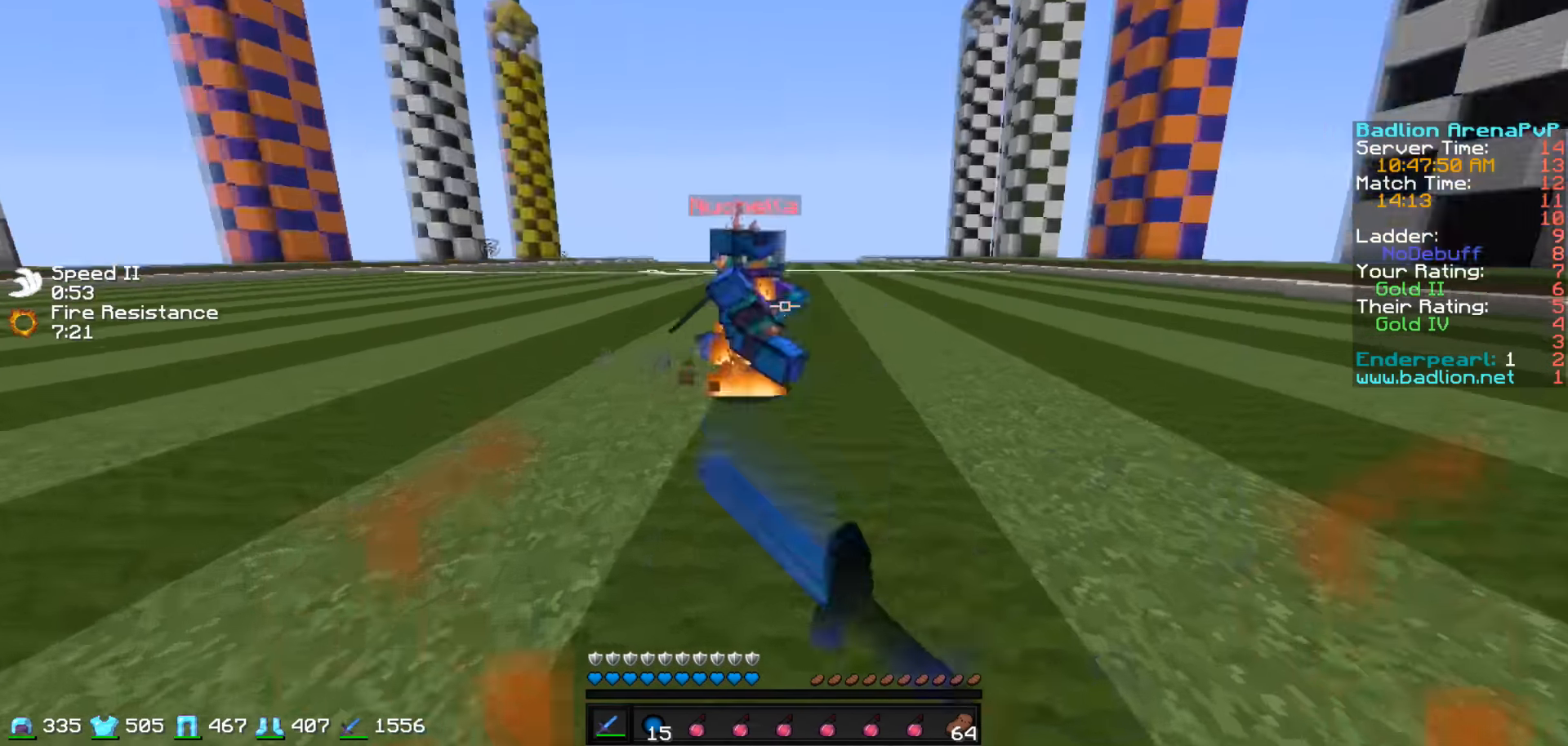
{"keys": ["w"], "events": [[183, "a", "up"]]}
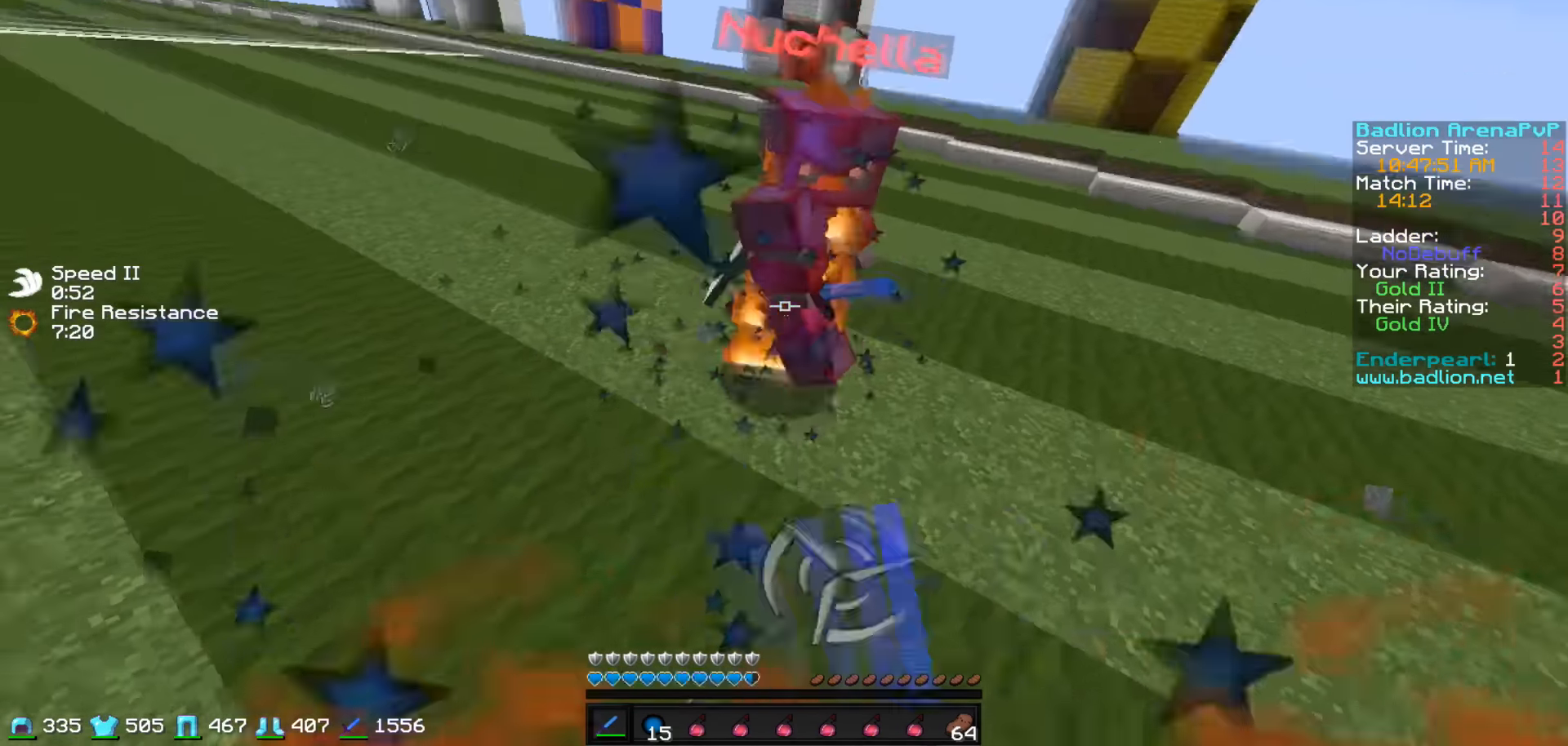
{"keys": ["w"], "events": []}
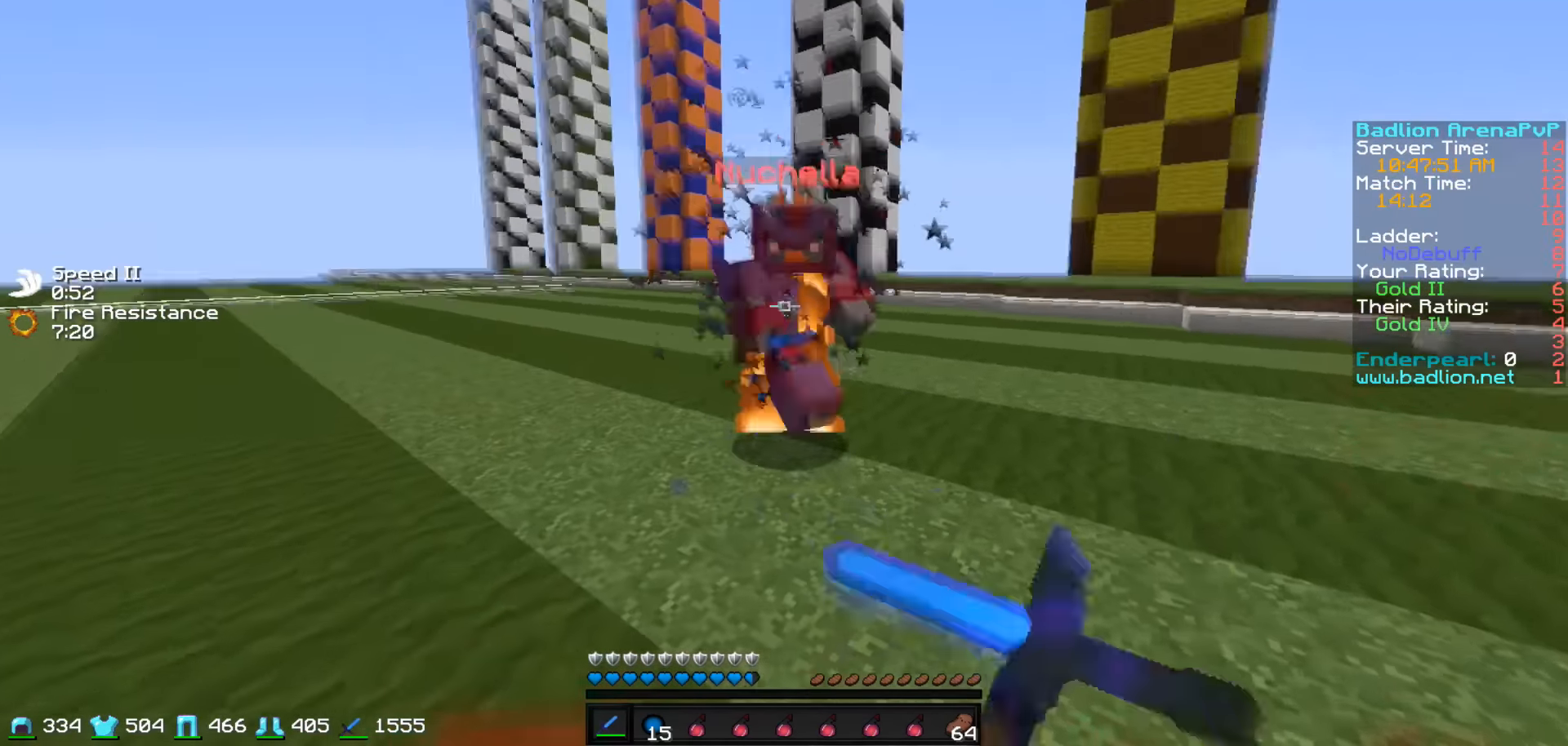
{"keys": ["w"], "events": []}
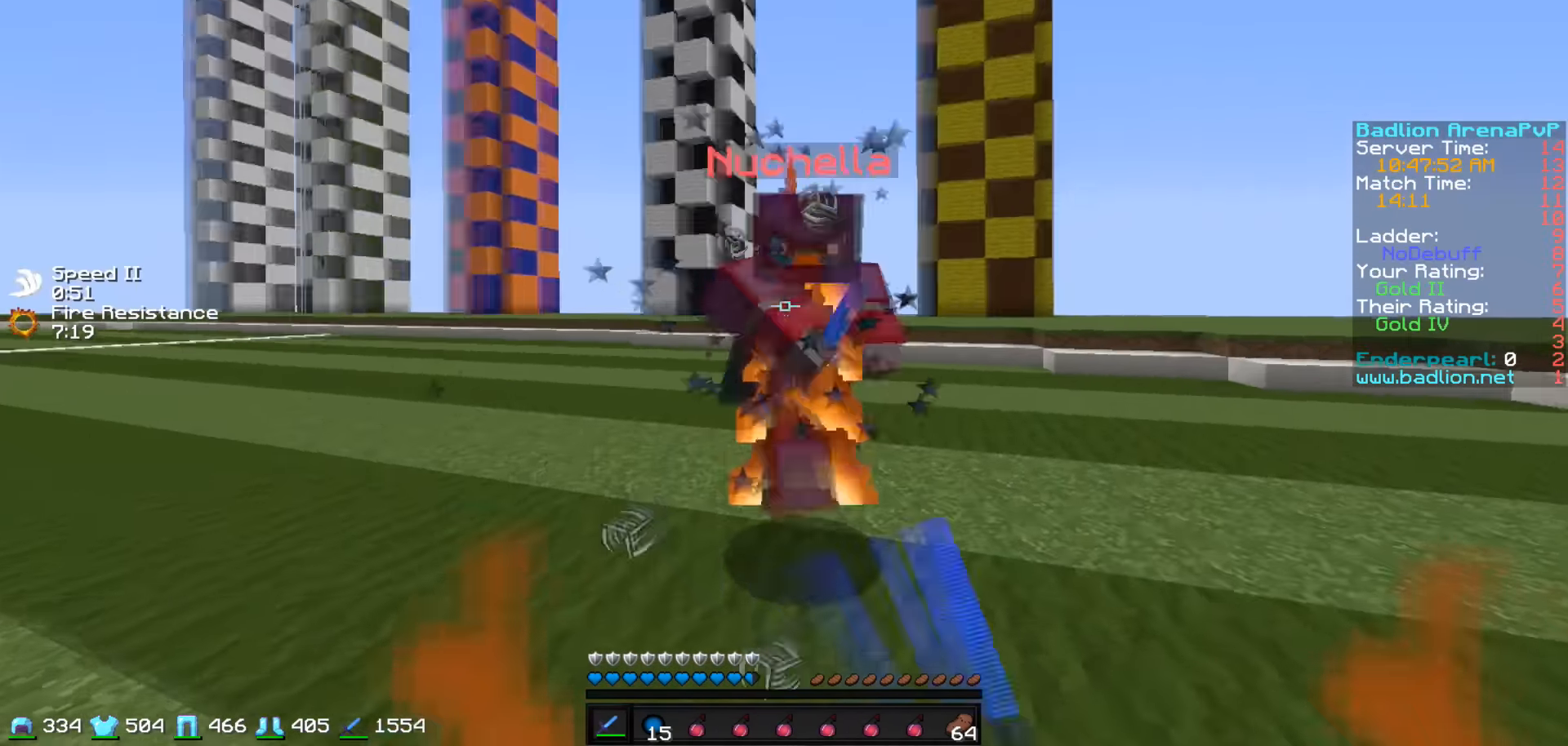
{"keys": ["w"], "events": [[33, "w", "up"], [83, "w", "down"], [383, "w", "up"], [433, "w", "down"]]}
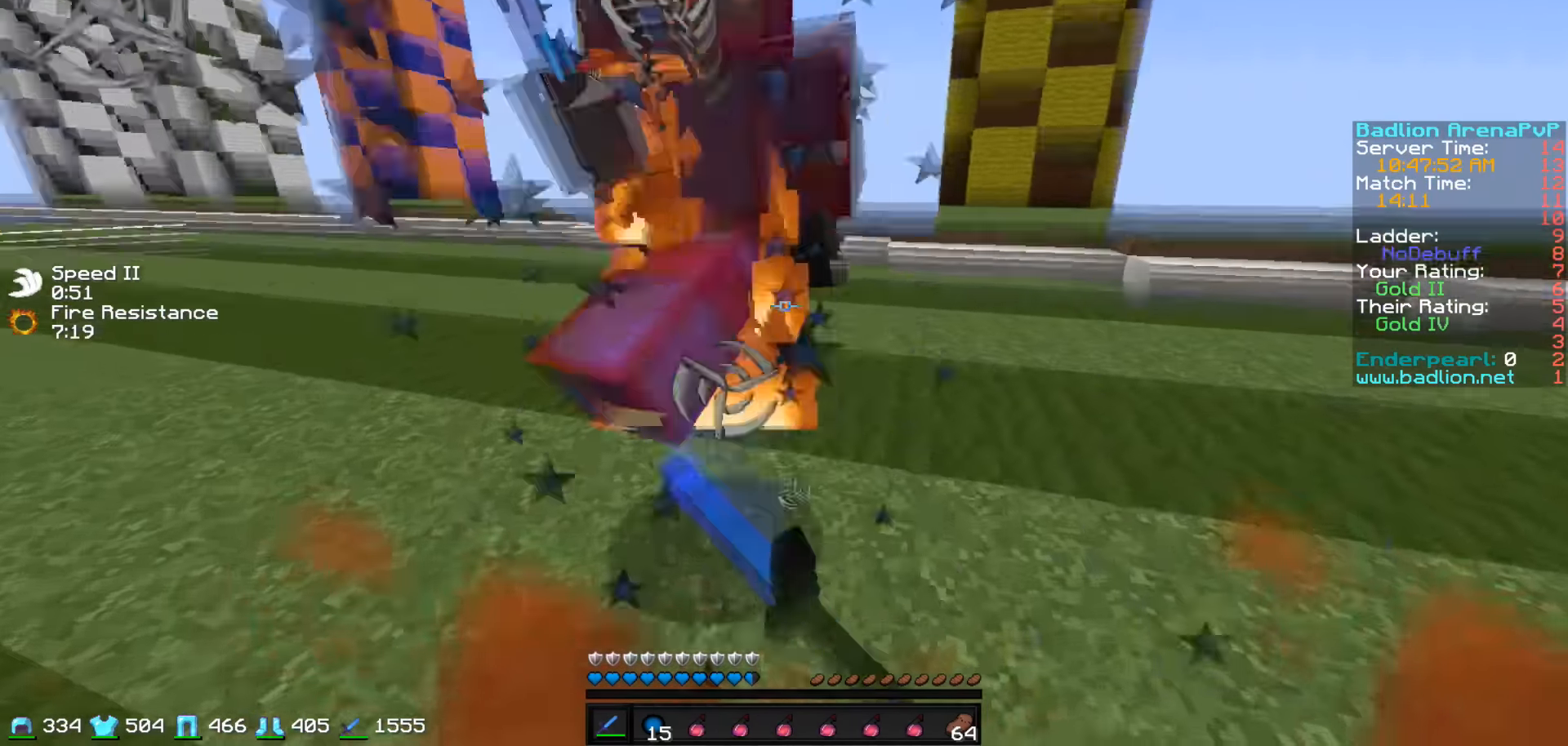
{"keys": ["w"], "events": [[333, "w", "up"], [383, "w", "down"]]}
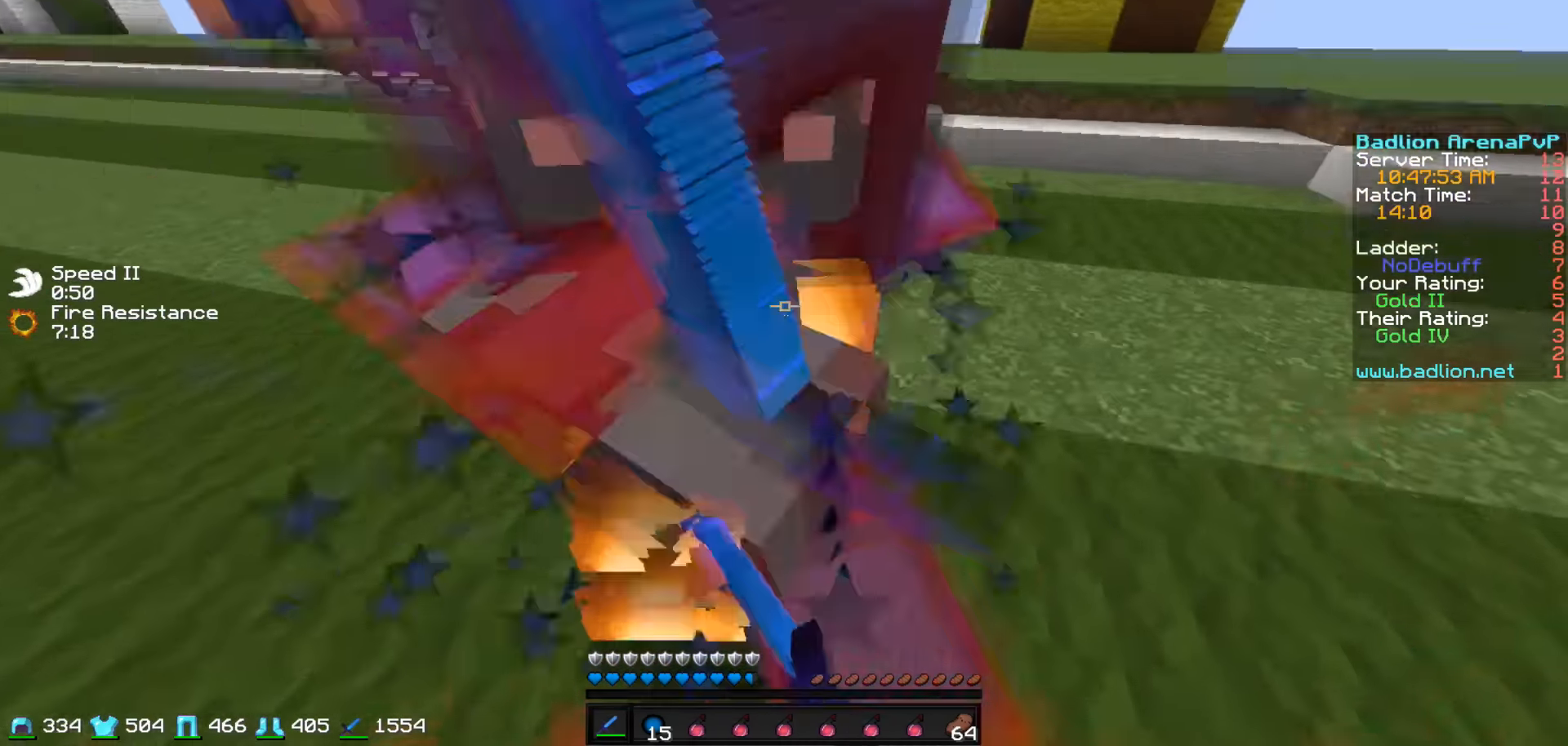
{"keys": ["w"], "events": [[250, "w", "up"], [283, "w", "down"]]}
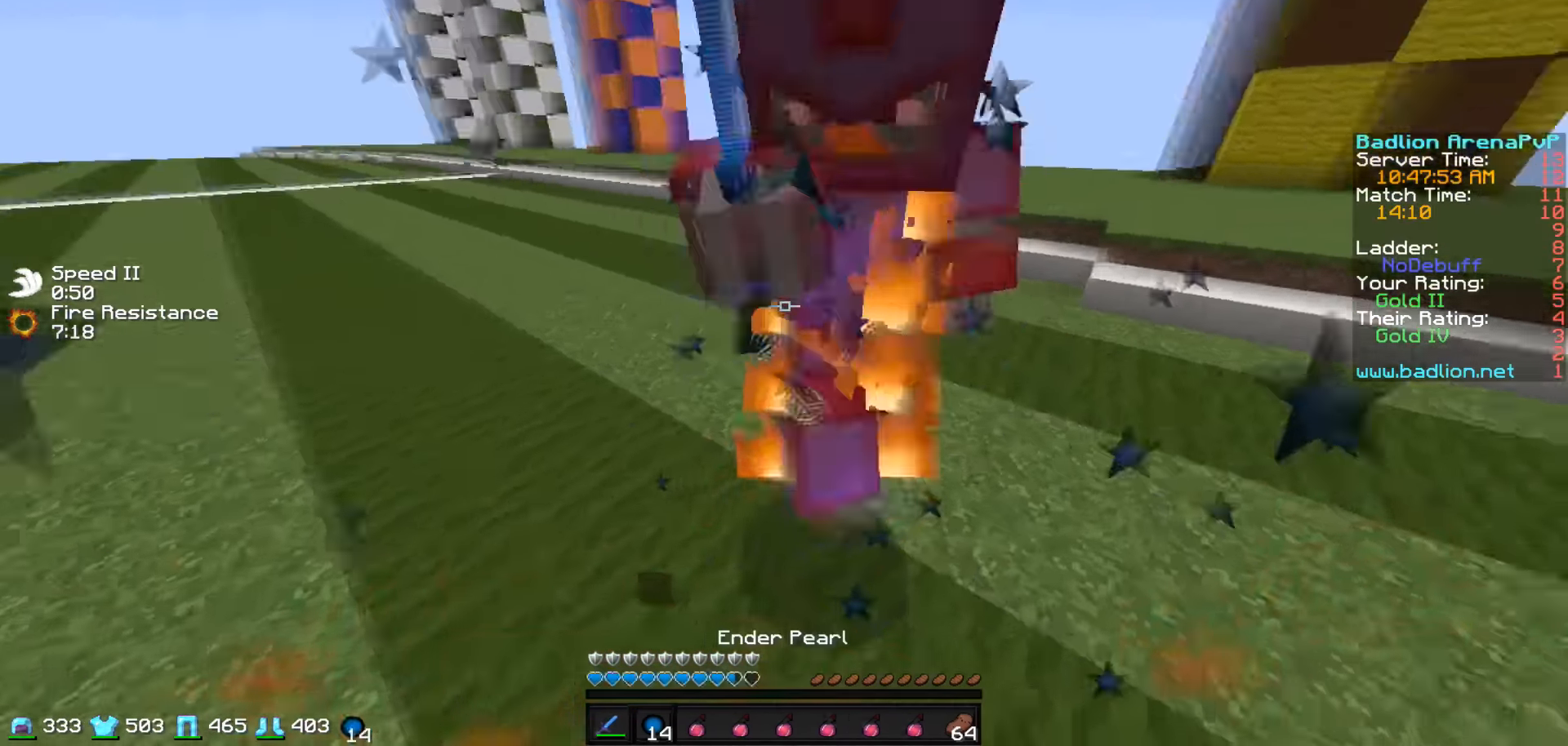
{"keys": ["w"], "events": []}
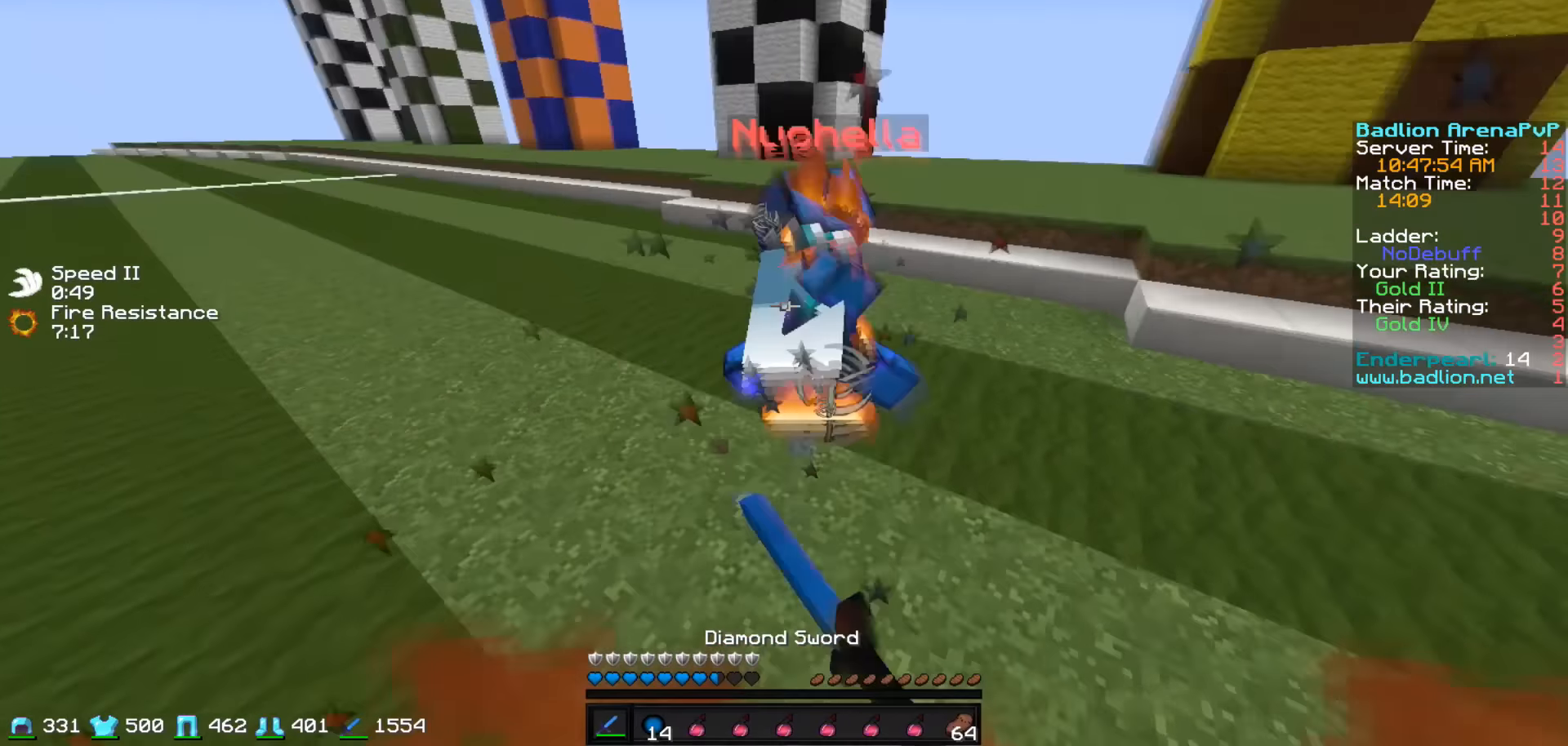
{"keys": ["w"], "events": []}
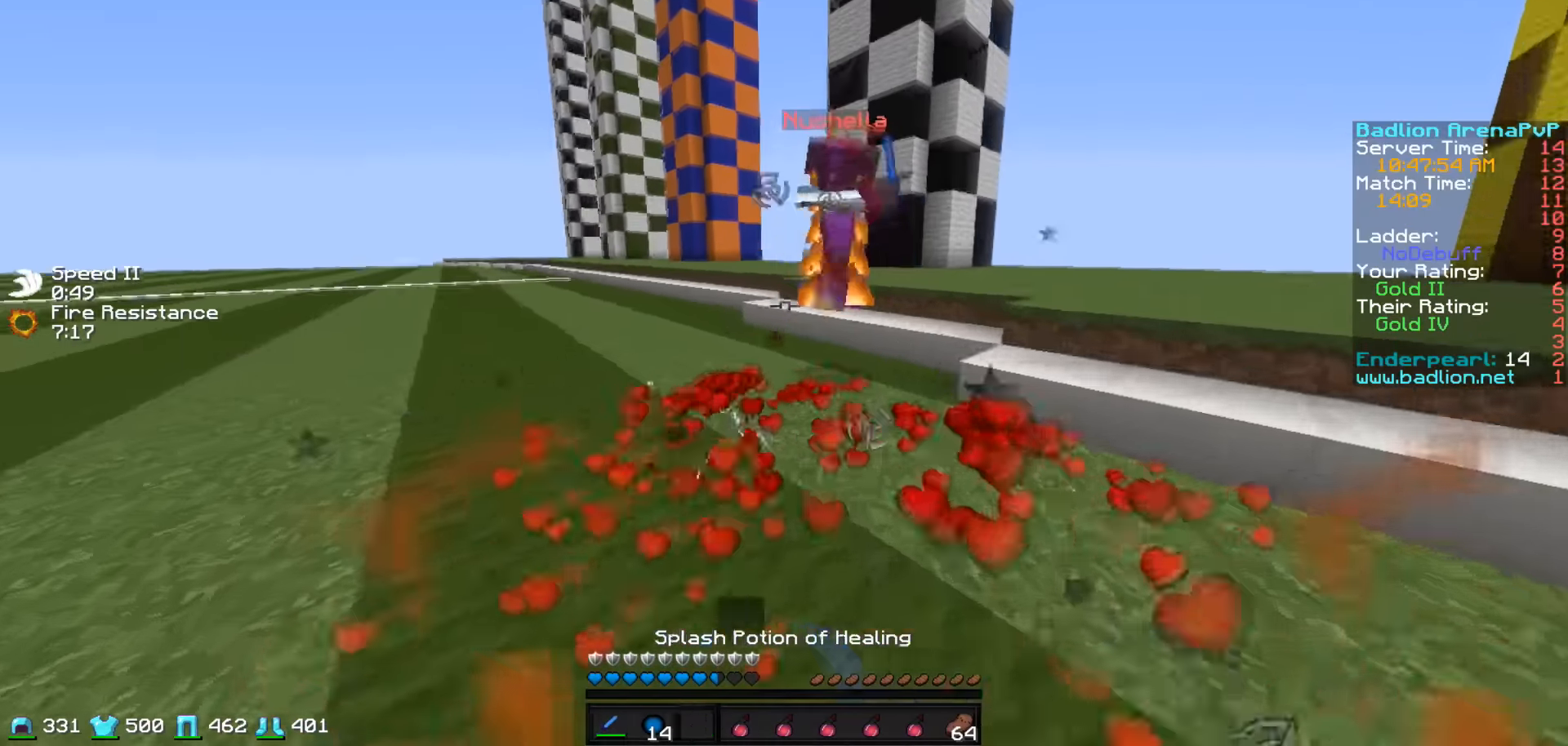
{"keys": ["d", "w"], "events": [[183, "d", "down"]]}
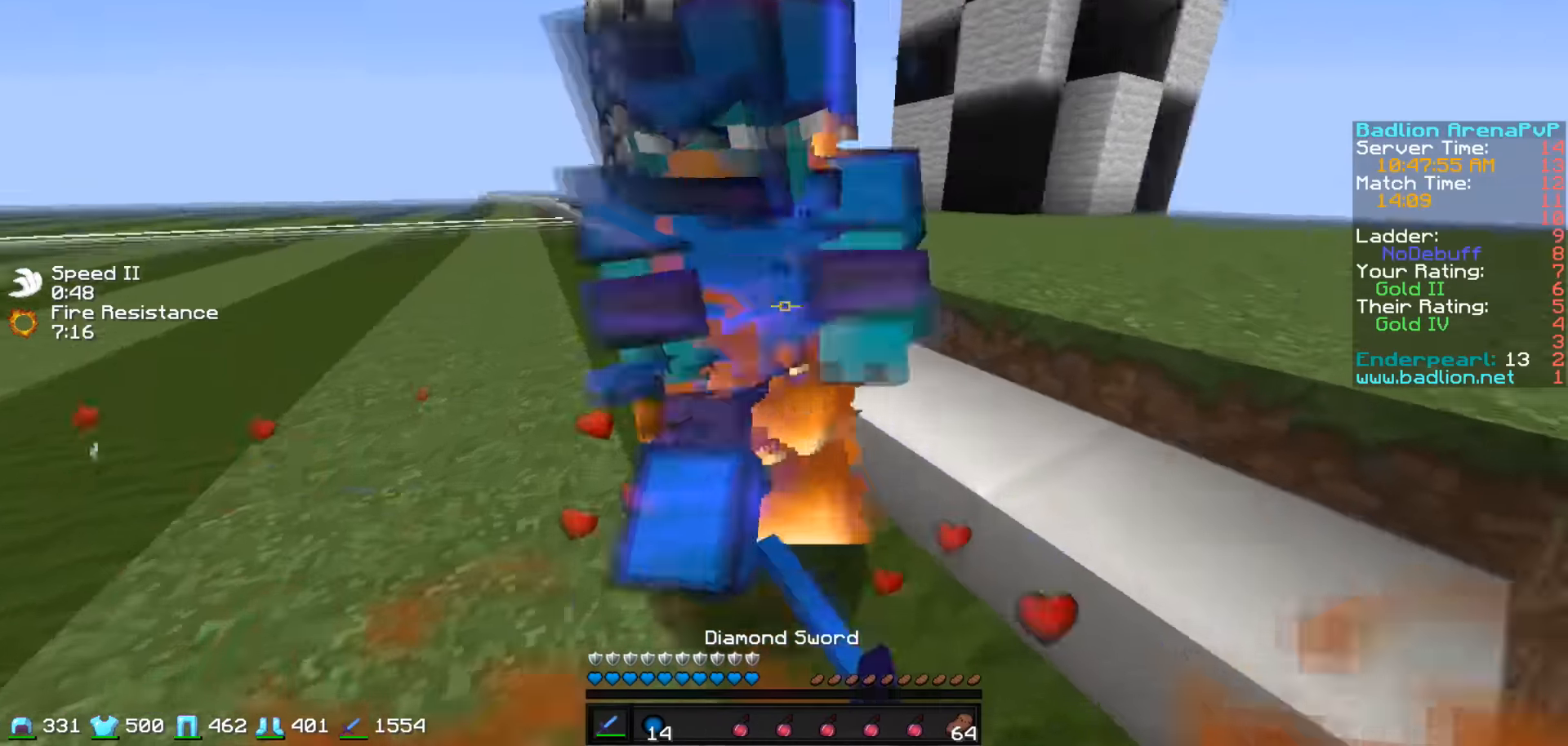
{"keys": [], "events": [[433, "d", "up"], [483, "w", "up"]]}
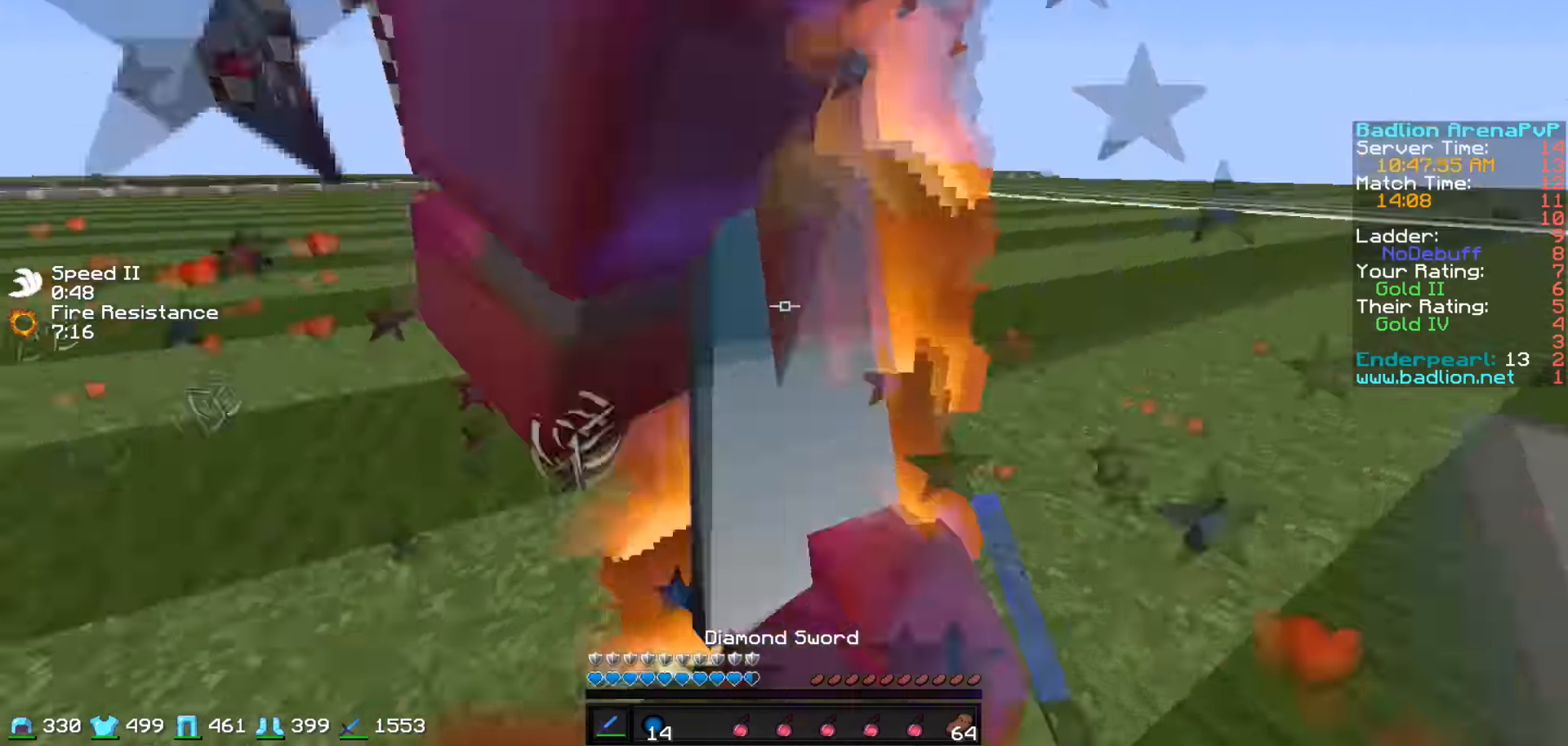
{"keys": ["w"], "events": [[100, "w", "down"], [200, "d", "down"], [483, "d", "up"]]}
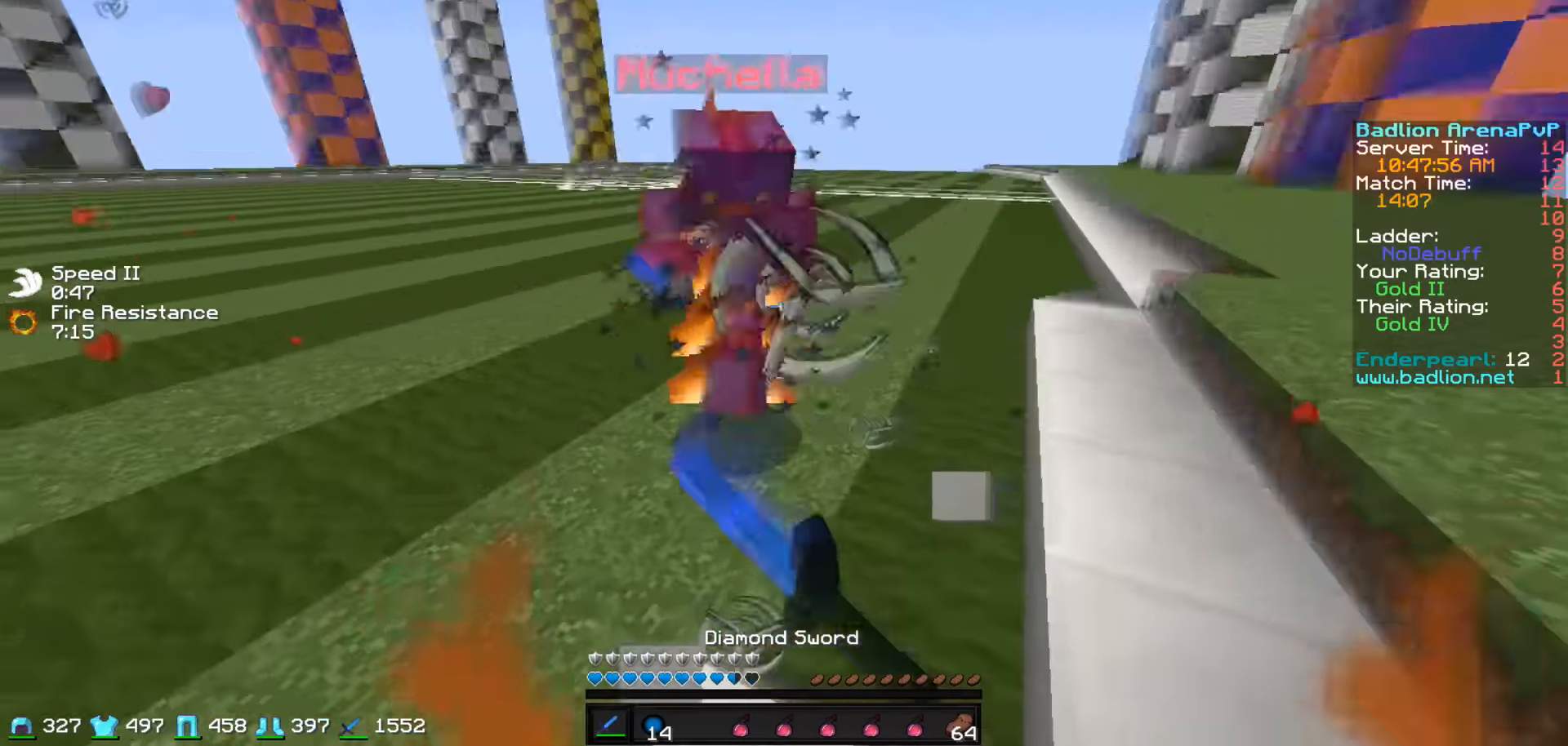
{"keys": ["w"], "events": []}
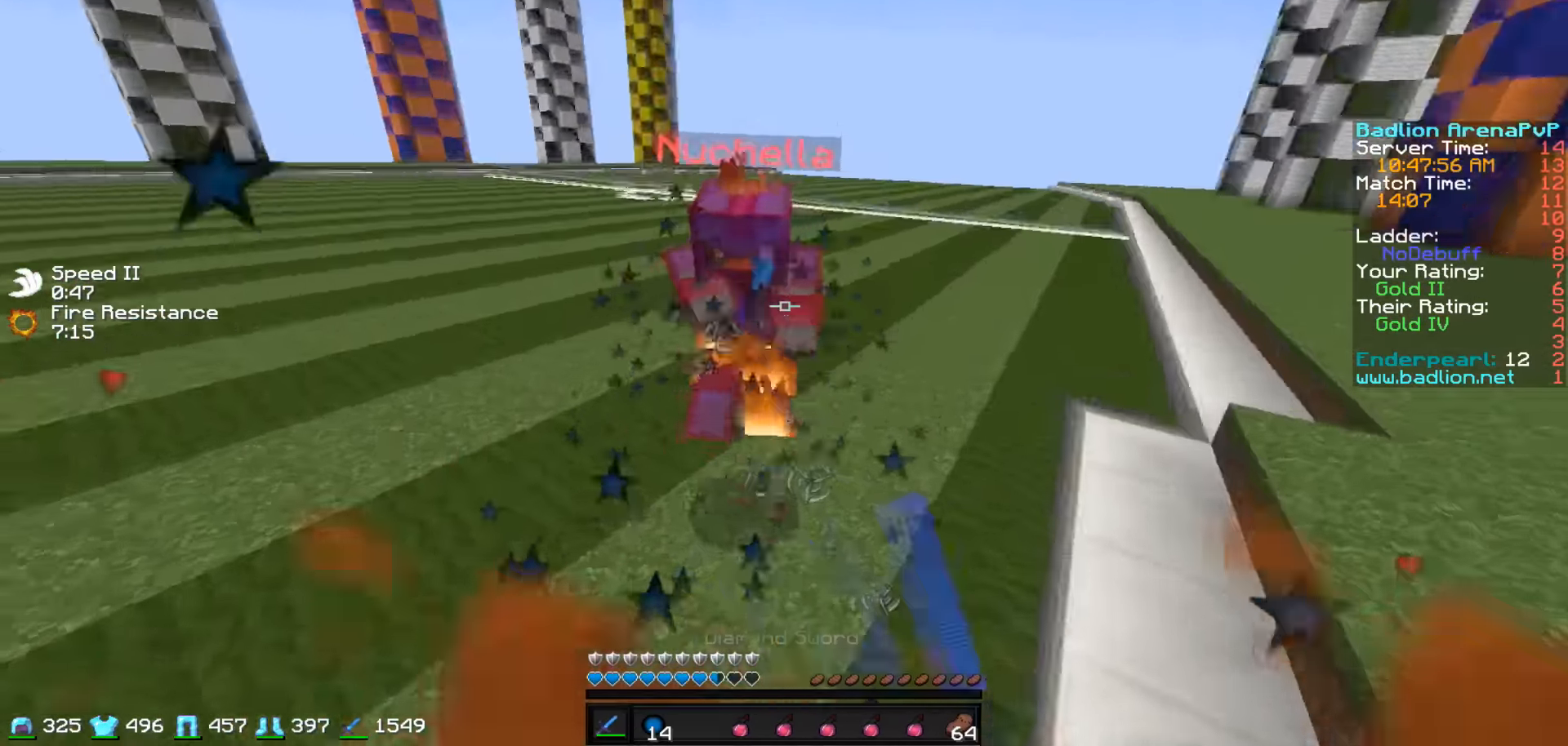
{"keys": ["d", "w"], "events": [[400, "d", "down"]]}
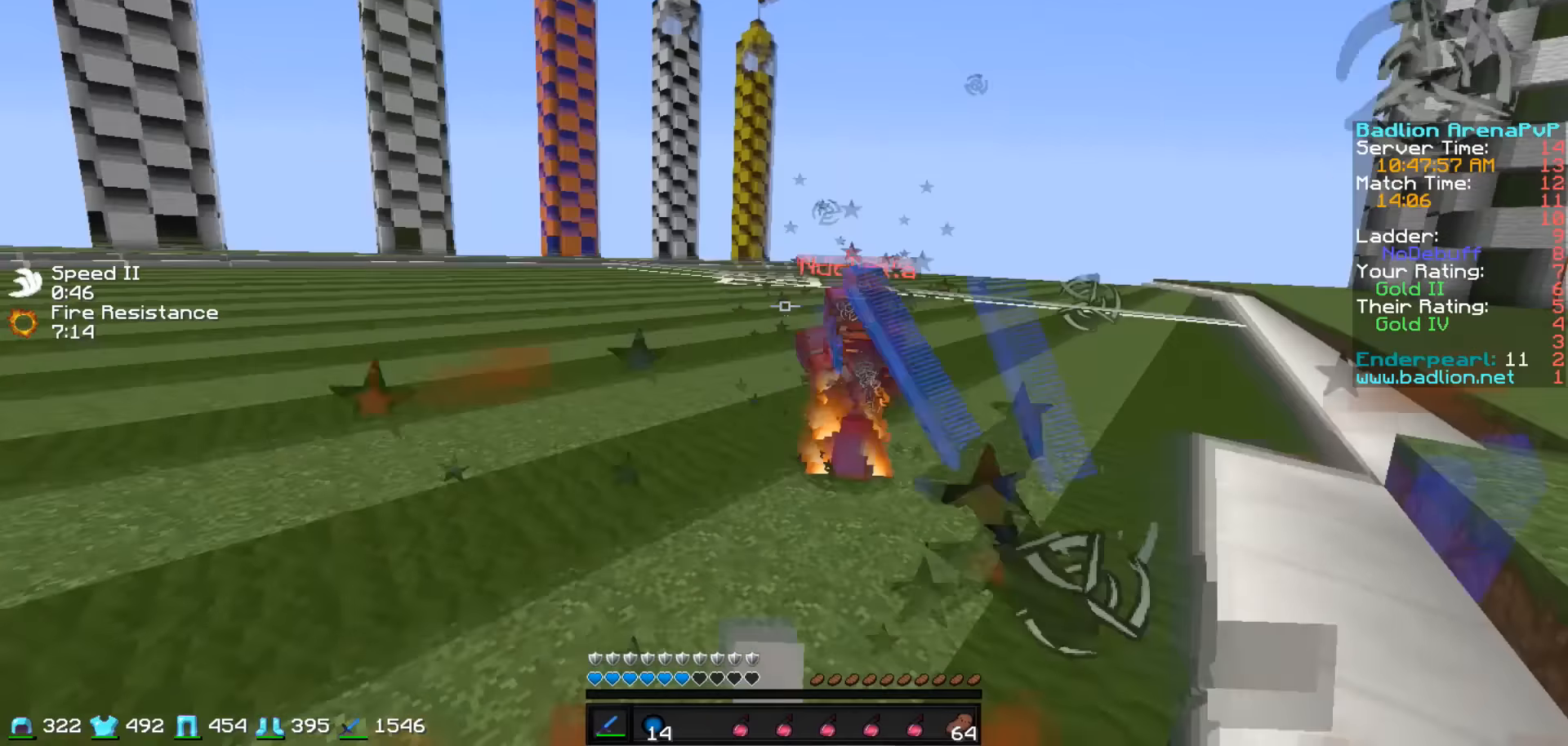
{"keys": ["w"], "events": [[483, "d", "up"]]}
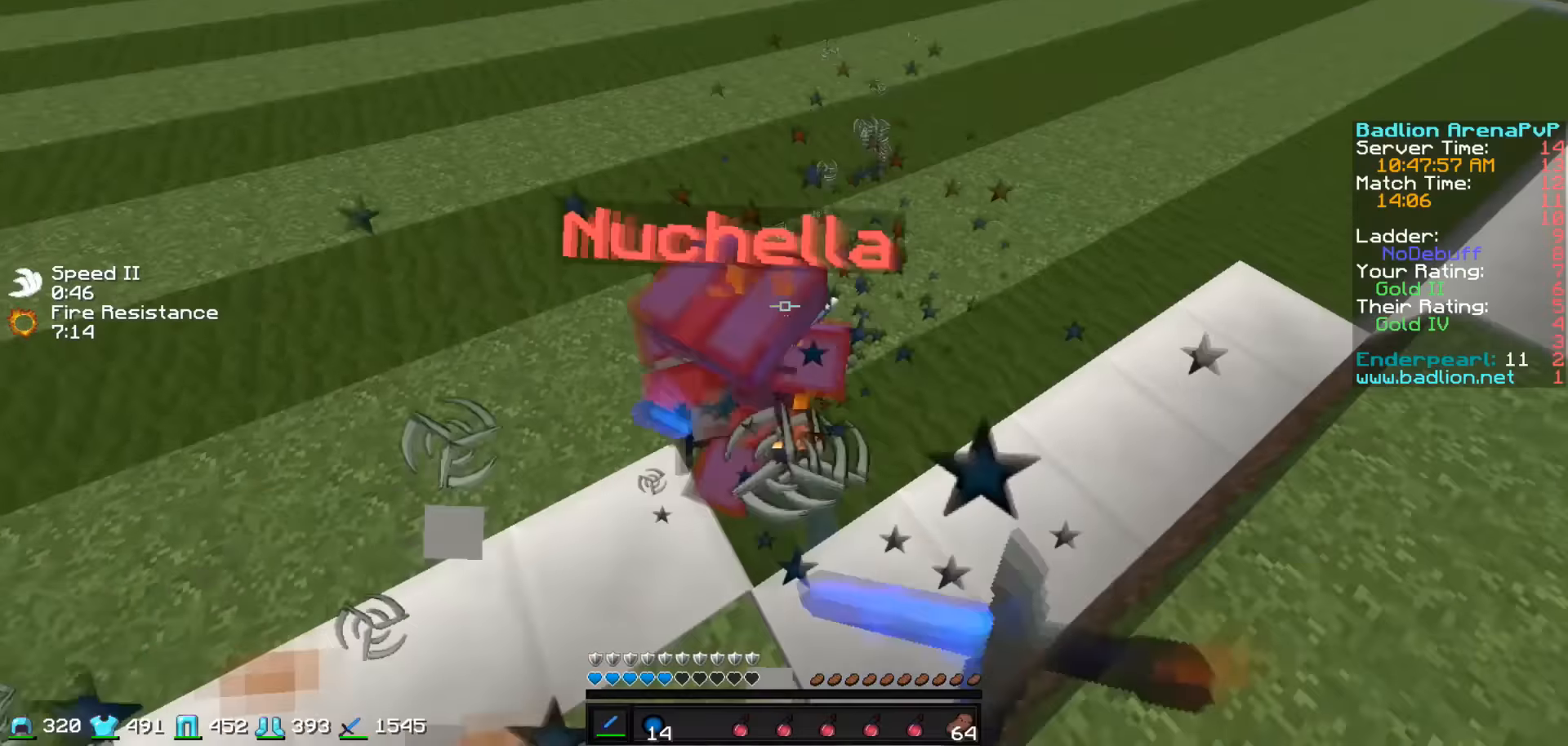
{"keys": ["w"], "events": []}
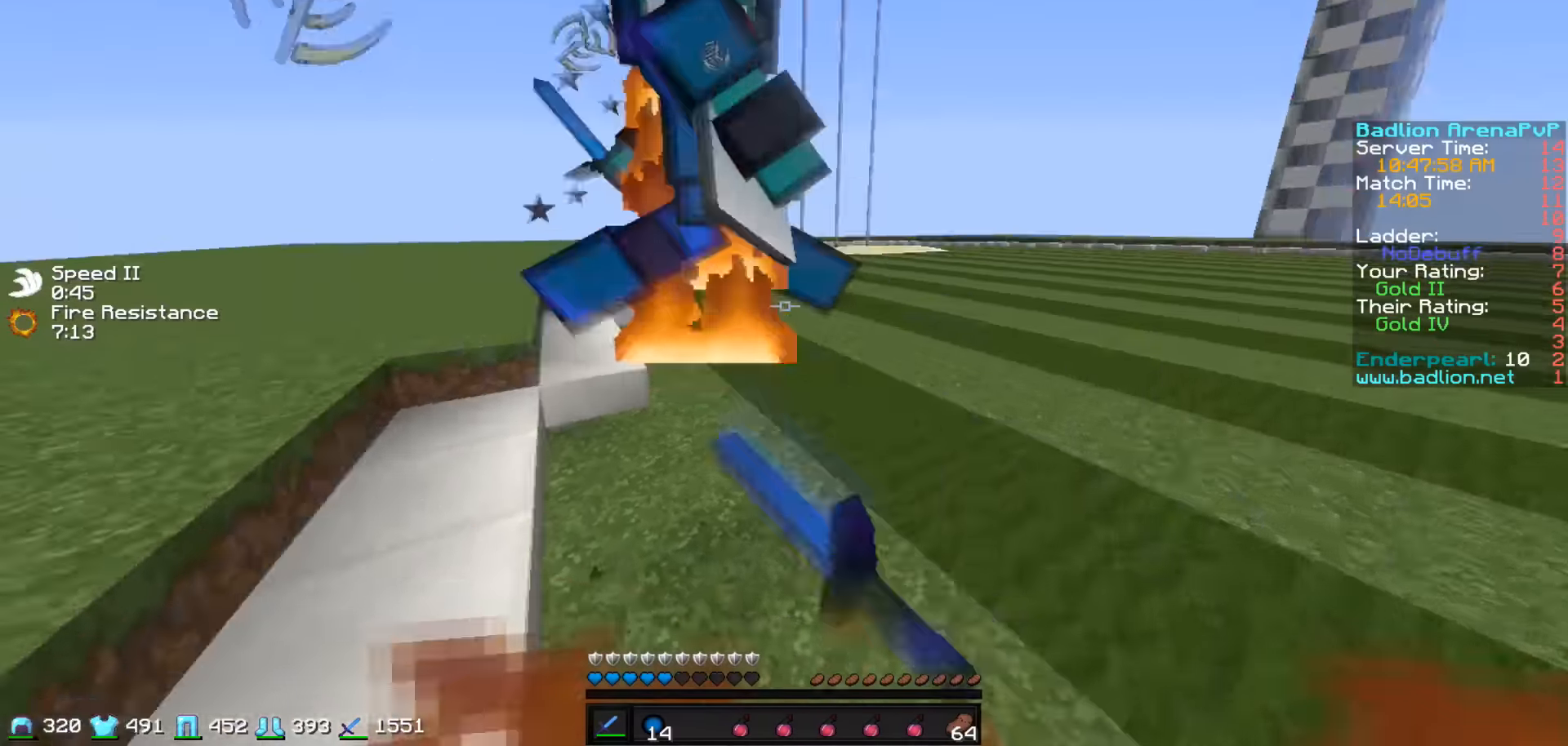
{"keys": ["w"], "events": []}
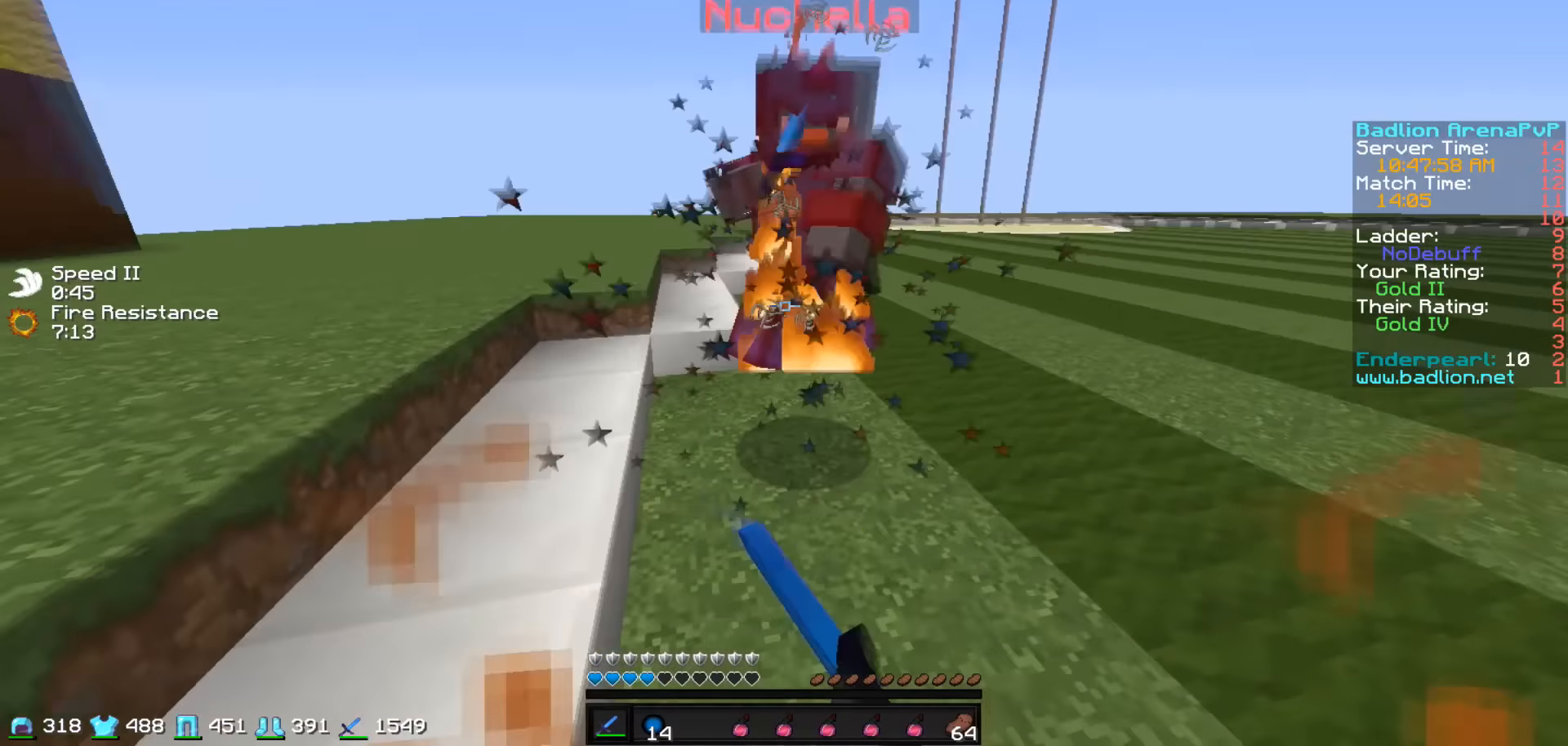
{"keys": ["w"], "events": []}
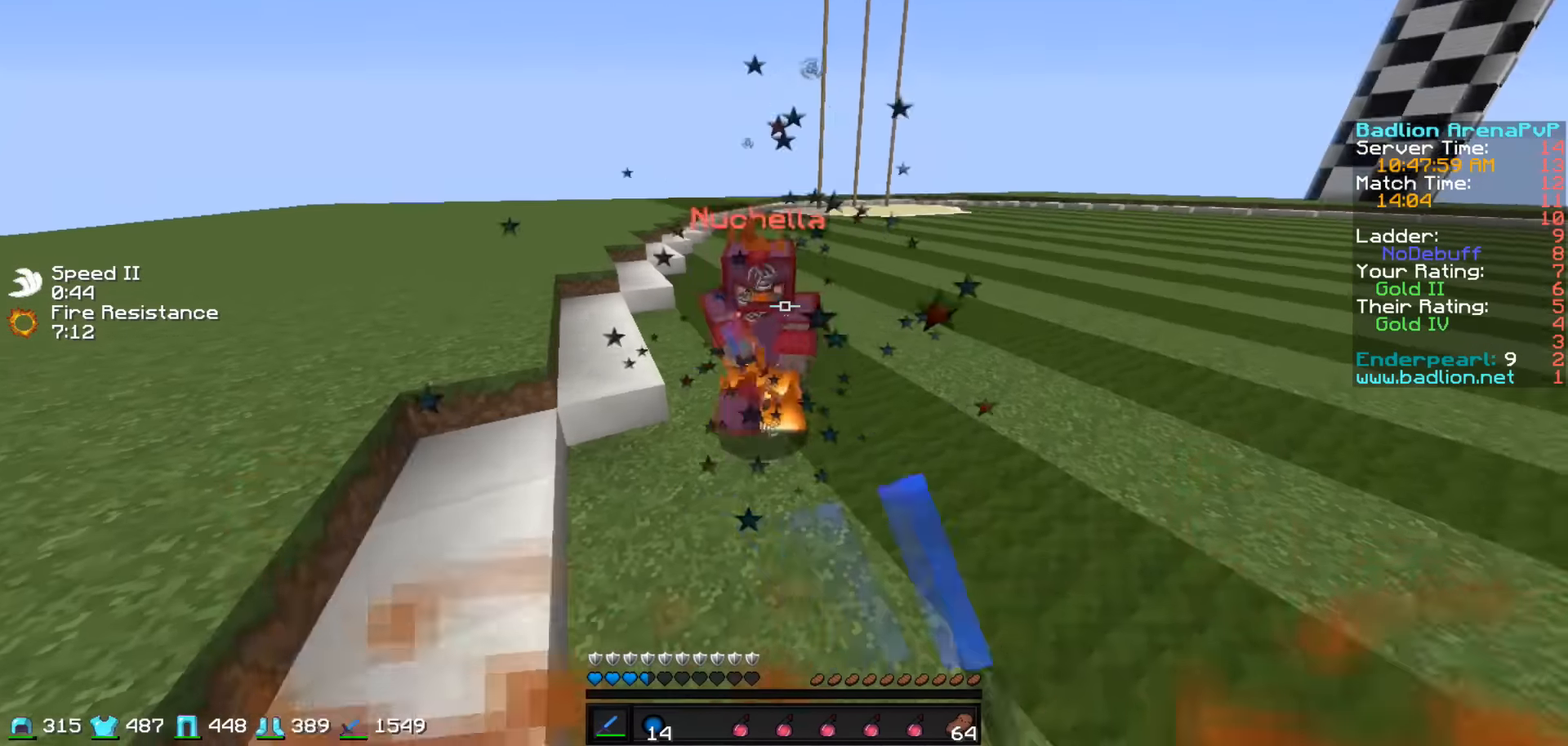
{"keys": ["d", "w"], "events": [[400, "d", "down"]]}